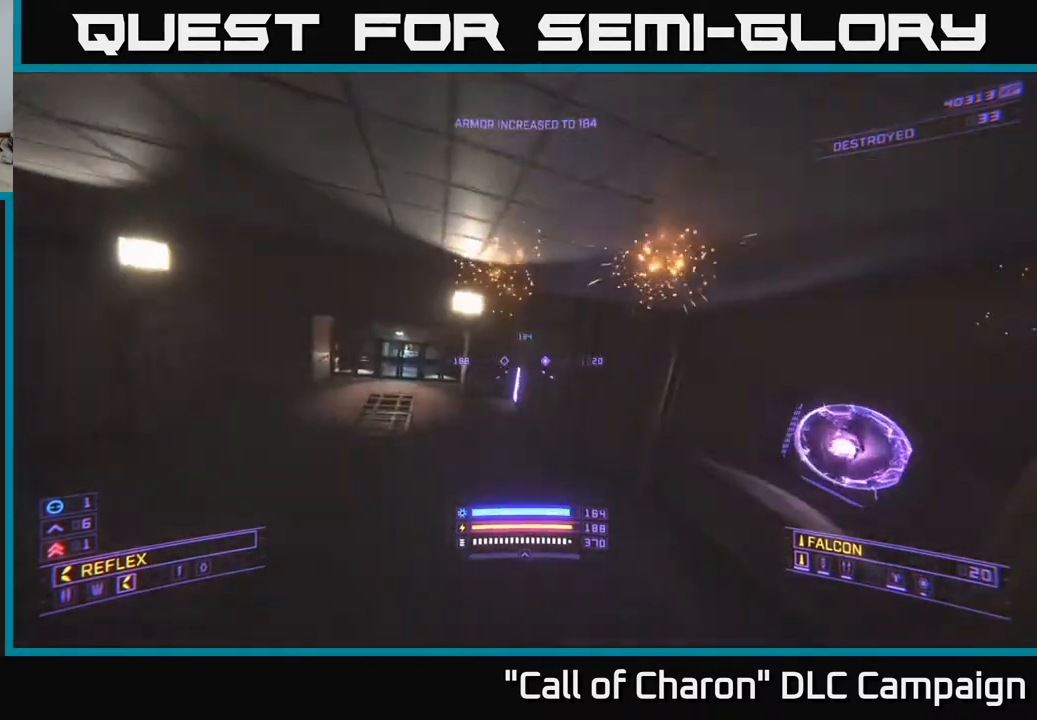
Gameplay with a controller (Xbox layout); each line is a JSON object with the inputs held at the frame after it. "events" lists button and stick changes between this image and that frame as [ms after this image, input, new state], when the widget could be followed in between.
{"buttons": [], "left_stick": "up", "right_stick": "left", "events": [[33, "X", "down"], [117, "right_stick", "left"], [350, "X", "up"], [350, "left_stick", "center"], [500, "left_stick", "up"]]}
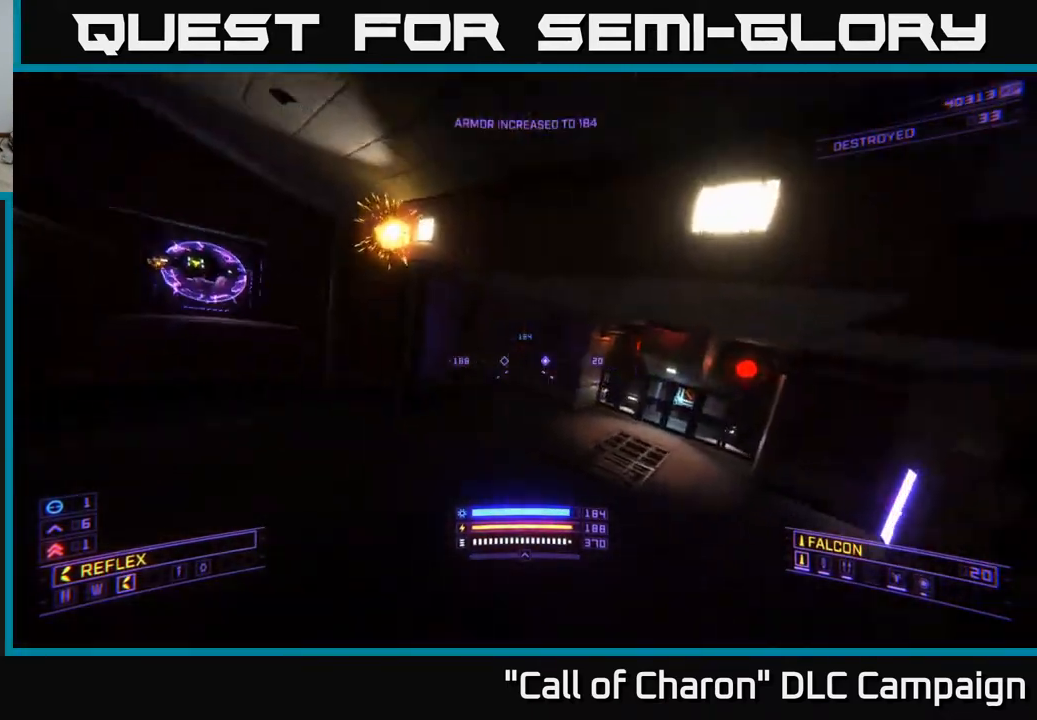
{"buttons": [], "left_stick": "up-right", "right_stick": "down", "events": [[17, "left_stick", "up-right"], [217, "right_stick", "center"], [383, "L2", "down"], [467, "L2", "up"], [483, "right_stick", "down"]]}
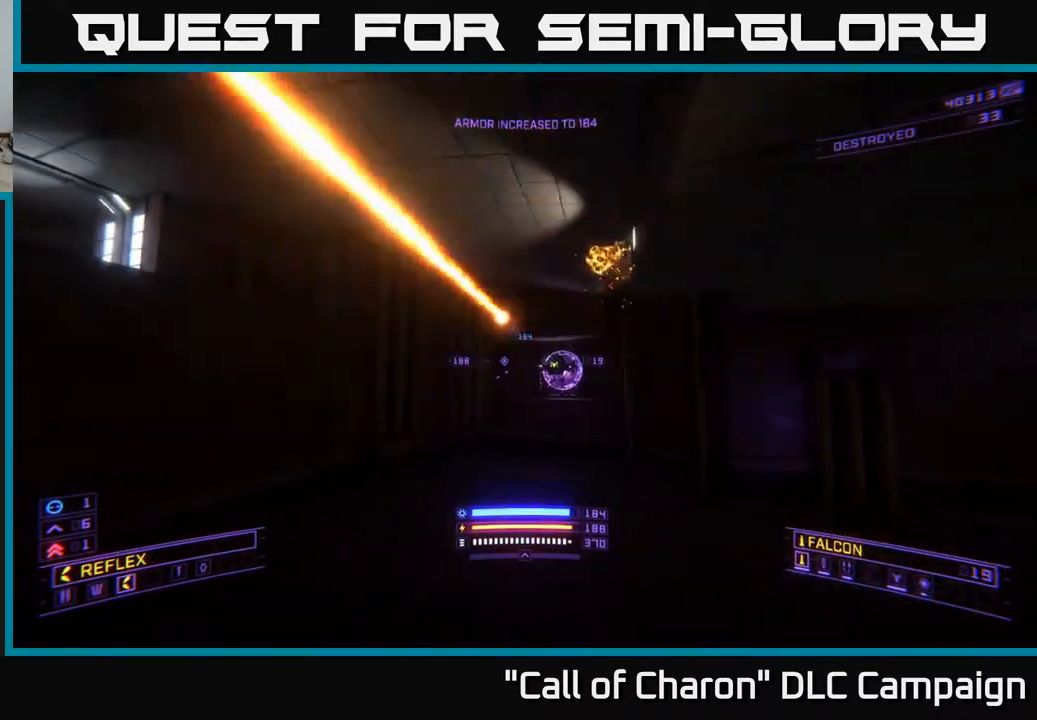
{"buttons": ["L2"], "left_stick": "up", "right_stick": "up-left", "events": [[50, "right_stick", "center"], [117, "right_stick", "up-right"], [217, "left_stick", "up"], [250, "right_stick", "center"], [283, "R2", "down"], [383, "R2", "up"], [467, "L2", "down"], [467, "right_stick", "up-left"]]}
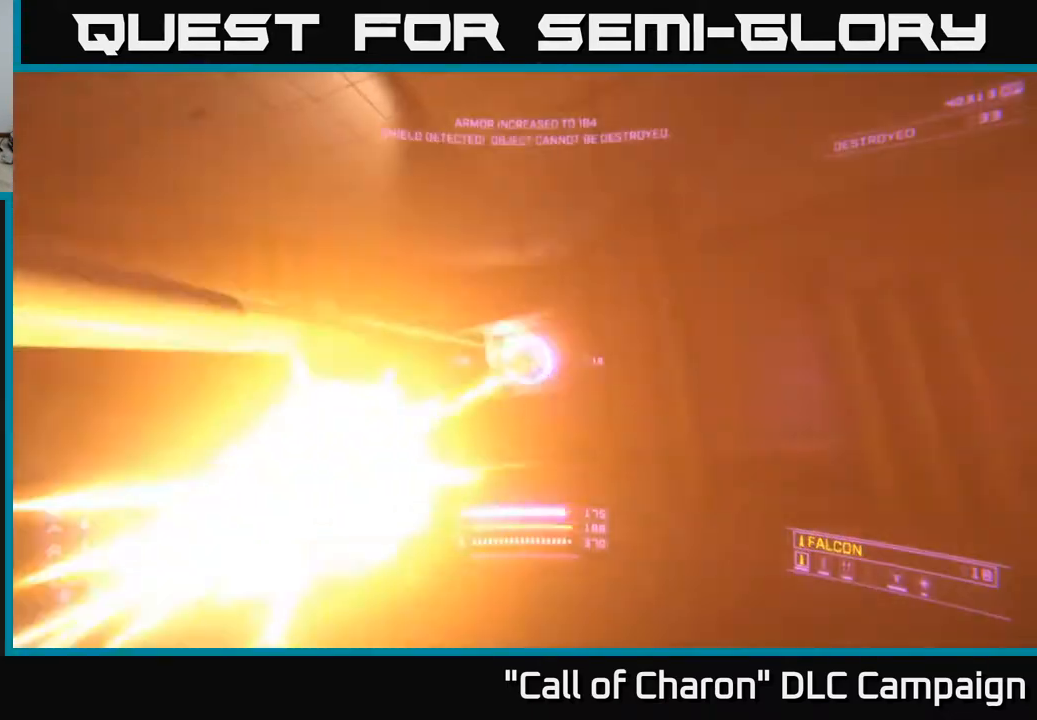
{"buttons": ["R2"], "left_stick": "up", "right_stick": "center", "events": [[67, "L2", "up"], [83, "right_stick", "center"], [167, "L2", "down"], [267, "L2", "up"], [283, "left_stick", "up-left"], [333, "right_stick", "right"], [383, "R2", "down"], [450, "right_stick", "center"], [500, "left_stick", "up"]]}
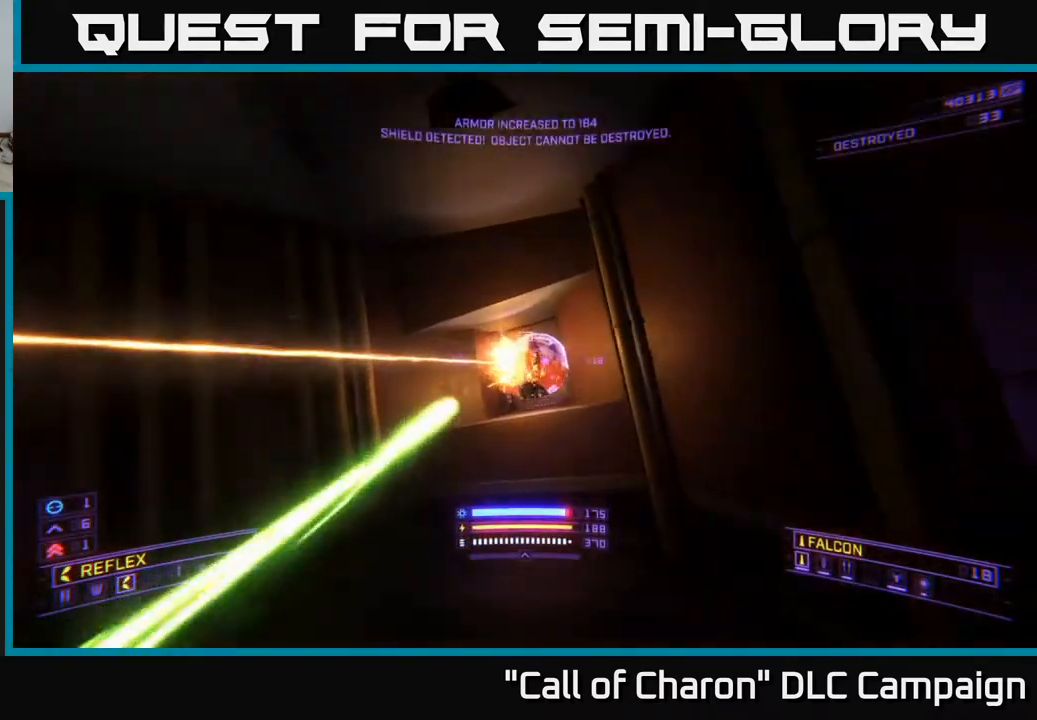
{"buttons": ["R2"], "left_stick": "up-left", "right_stick": "right", "events": [[133, "right_stick", "up-right"], [233, "left_stick", "left"], [333, "right_stick", "down-right"], [433, "right_stick", "right"], [483, "left_stick", "up-left"]]}
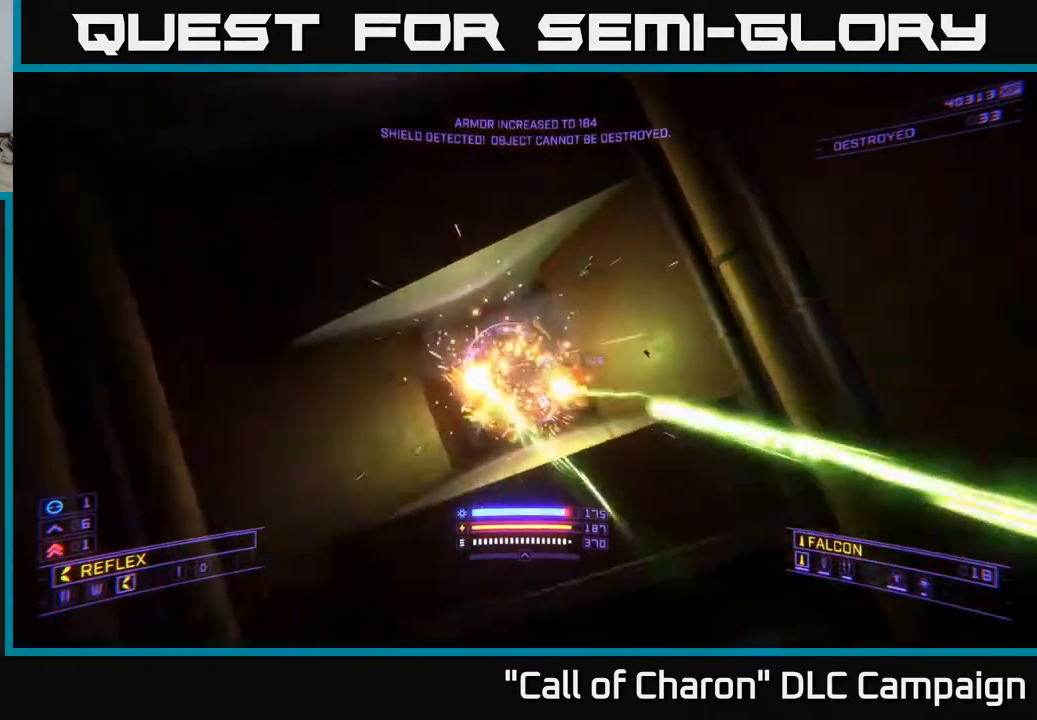
{"buttons": ["X", "R2"], "left_stick": "right", "right_stick": "right", "events": [[200, "left_stick", "up-right"], [250, "left_stick", "right"], [500, "X", "down"]]}
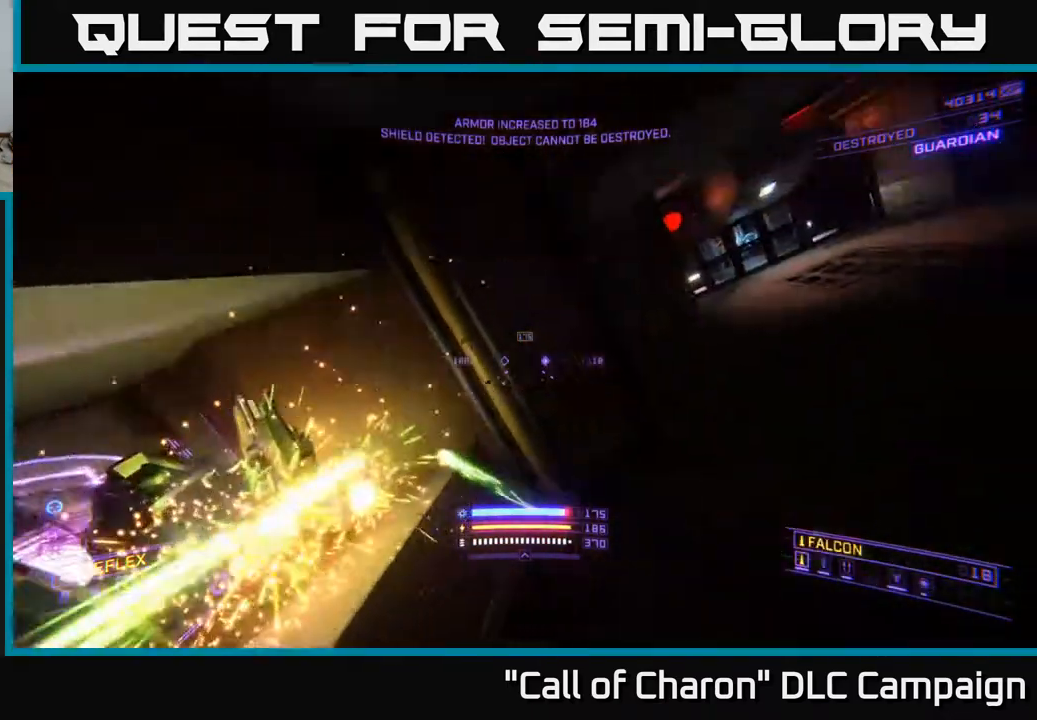
{"buttons": ["R2"], "left_stick": "up-right", "right_stick": "left", "events": [[33, "left_stick", "up-right"], [50, "R2", "up"], [150, "left_stick", "up"], [150, "right_stick", "up-left"], [233, "R2", "down"], [233, "X", "up"], [300, "right_stick", "center"], [417, "left_stick", "up-right"], [433, "right_stick", "left"]]}
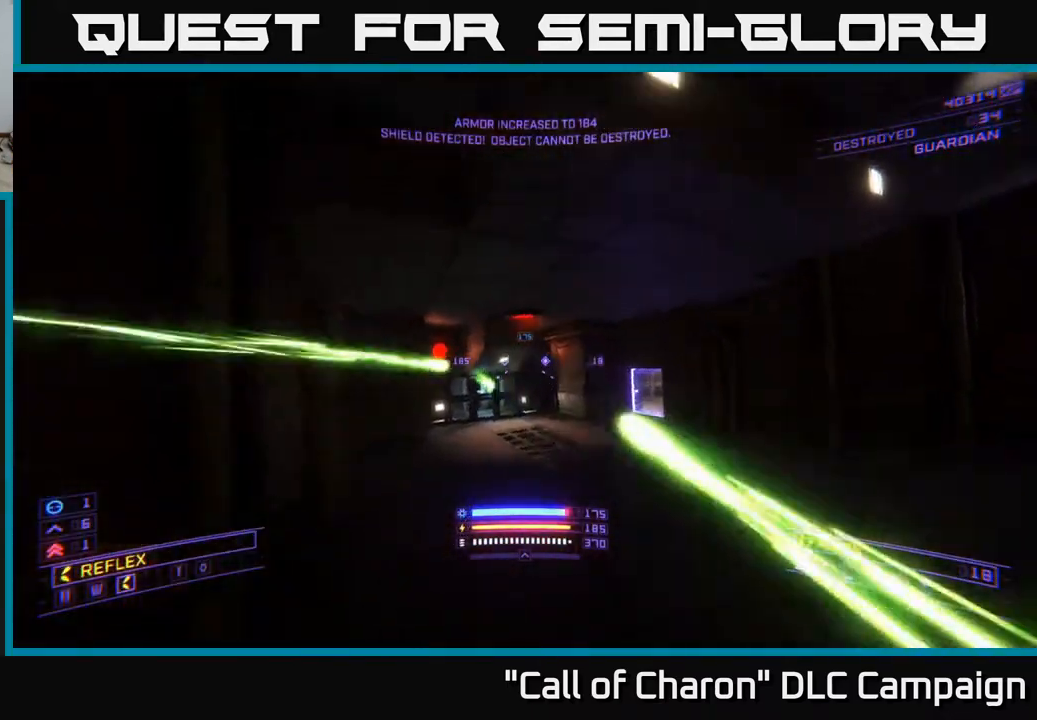
{"buttons": ["R2"], "left_stick": "up-right", "right_stick": "right", "events": [[33, "R2", "up"], [83, "right_stick", "up-left"], [200, "R2", "down"], [217, "right_stick", "center"], [383, "right_stick", "up-right"], [483, "right_stick", "right"]]}
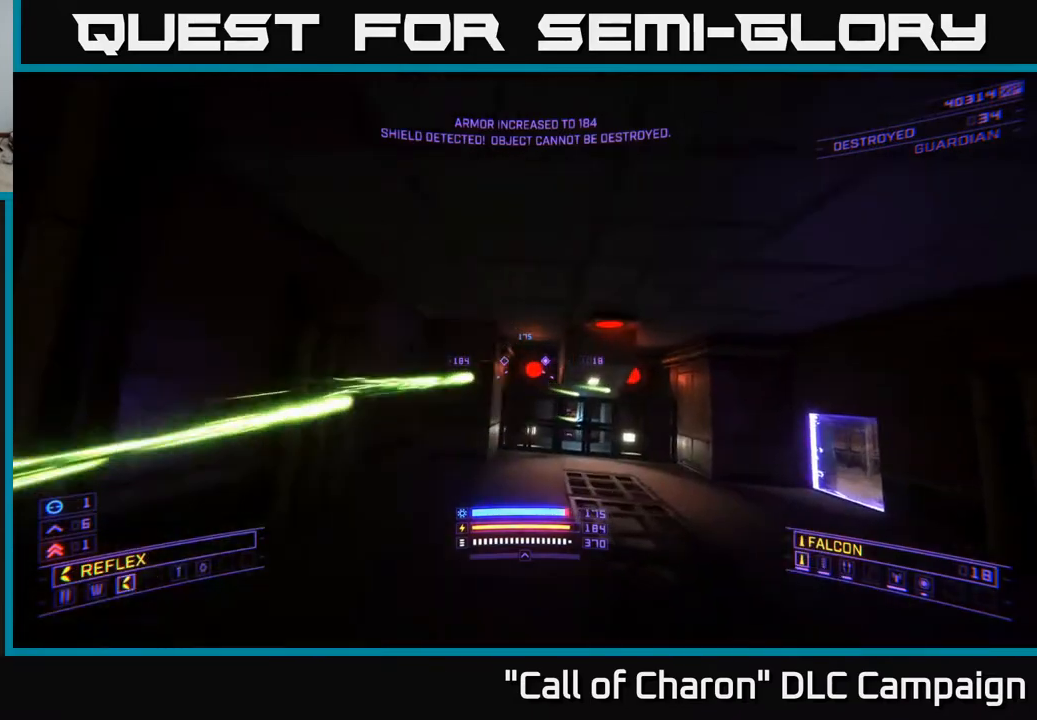
{"buttons": ["X", "R2"], "left_stick": "up-right", "right_stick": "left", "events": [[33, "R2", "up"], [150, "right_stick", "up"], [200, "left_stick", "up"], [217, "R2", "down"], [217, "right_stick", "up-left"], [333, "right_stick", "left"], [367, "left_stick", "up-right"], [483, "X", "down"]]}
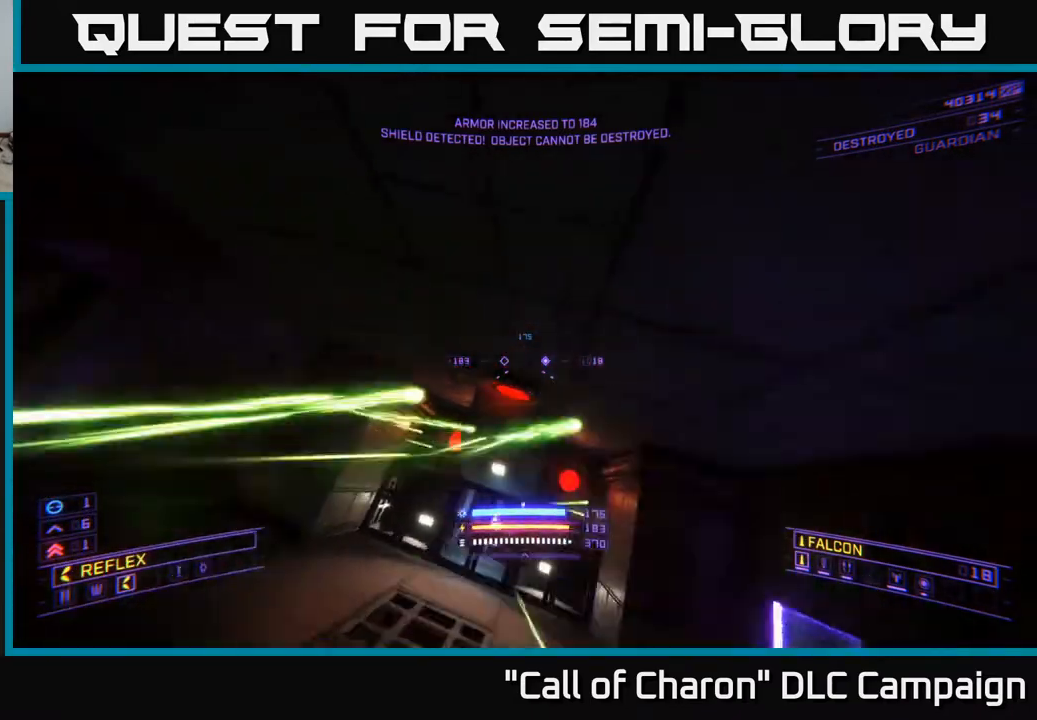
{"buttons": ["X"], "left_stick": "center", "right_stick": "down-right", "events": [[17, "right_stick", "center"], [150, "right_stick", "down-right"], [167, "R2", "up"], [250, "R2", "down"], [250, "right_stick", "right"], [350, "left_stick", "up-left"], [417, "right_stick", "down-right"], [467, "left_stick", "center"], [500, "R2", "up"]]}
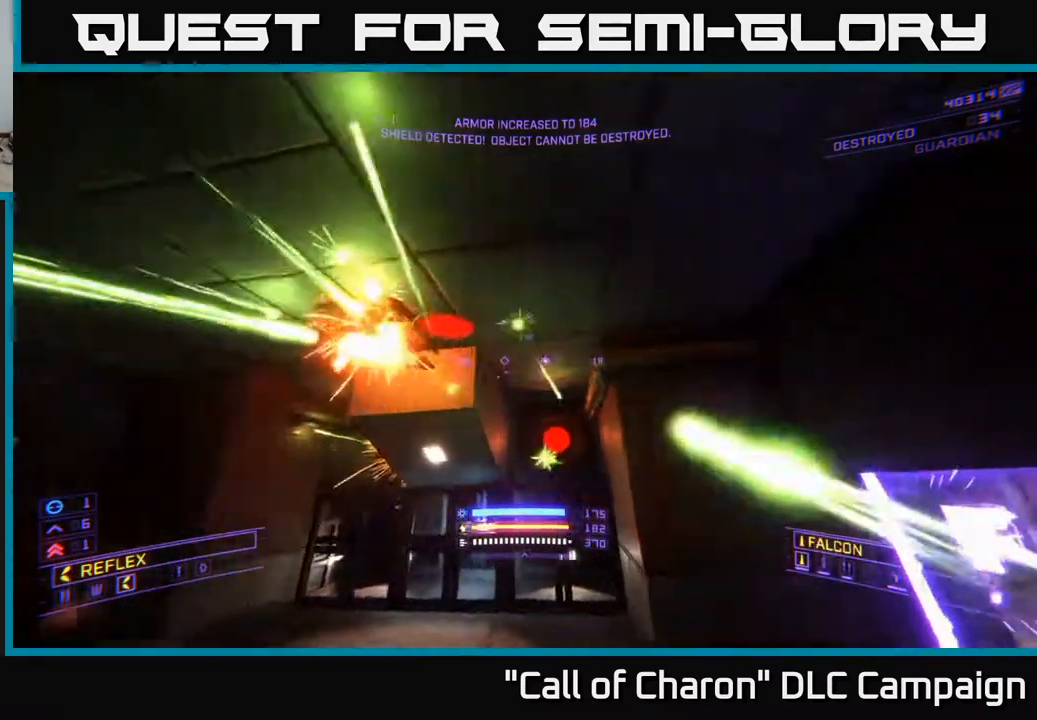
{"buttons": [], "left_stick": "down", "right_stick": "left", "events": [[33, "X", "up"], [67, "left_stick", "down-left"], [100, "R2", "down"], [100, "right_stick", "left"], [233, "left_stick", "down"], [250, "right_stick", "center"], [467, "R2", "up"], [467, "right_stick", "left"]]}
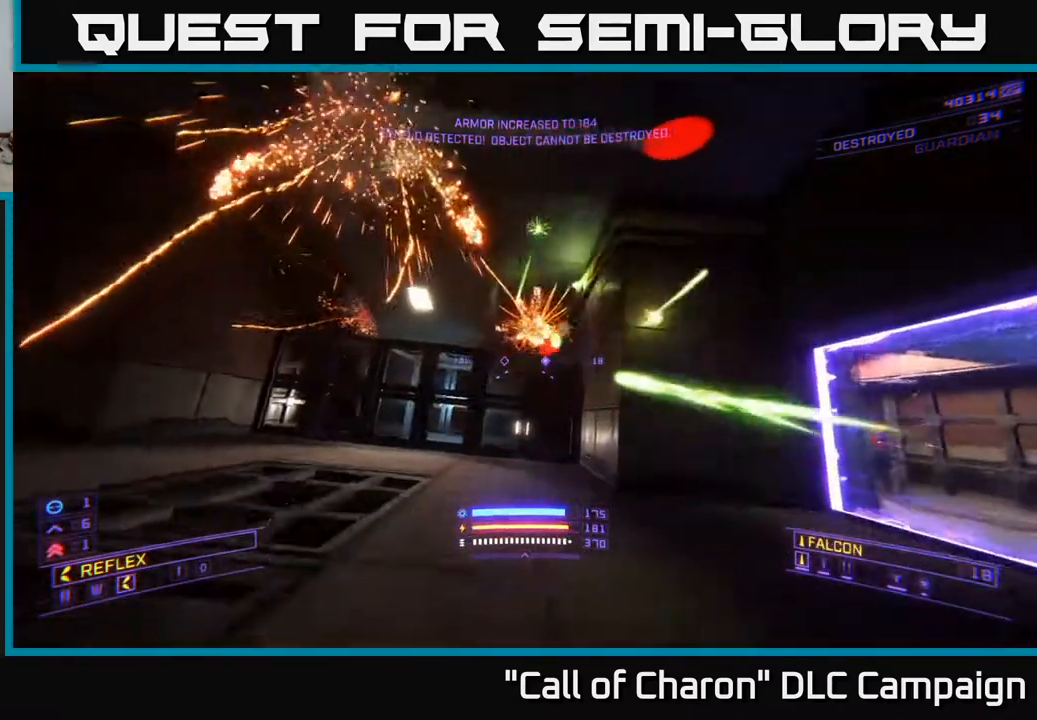
{"buttons": ["A", "B"], "left_stick": "down-left", "right_stick": "down-right", "events": [[67, "left_stick", "down-left"], [183, "right_stick", "up-left"], [333, "R2", "down"], [367, "right_stick", "up-right"], [433, "A", "down"], [450, "R2", "up"], [450, "right_stick", "down-right"], [500, "B", "down"]]}
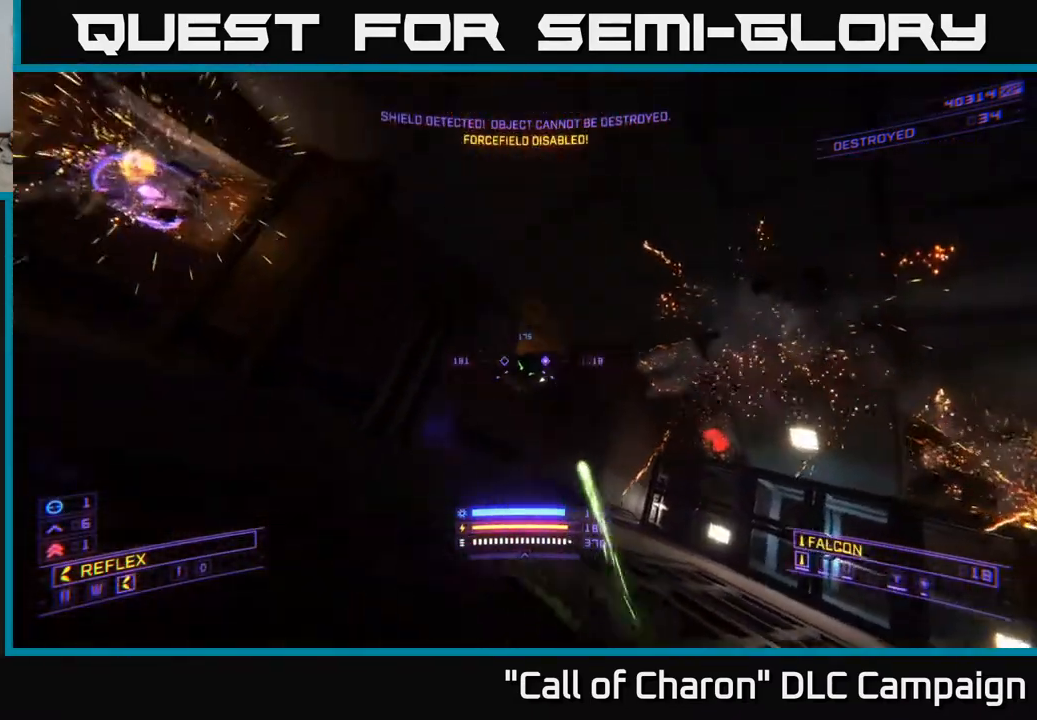
{"buttons": ["R2"], "left_stick": "down-left", "right_stick": "up-right", "events": [[83, "B", "up"], [133, "R2", "down"], [200, "A", "up"], [267, "right_stick", "center"], [283, "R2", "up"], [400, "R2", "down"], [417, "right_stick", "up-right"]]}
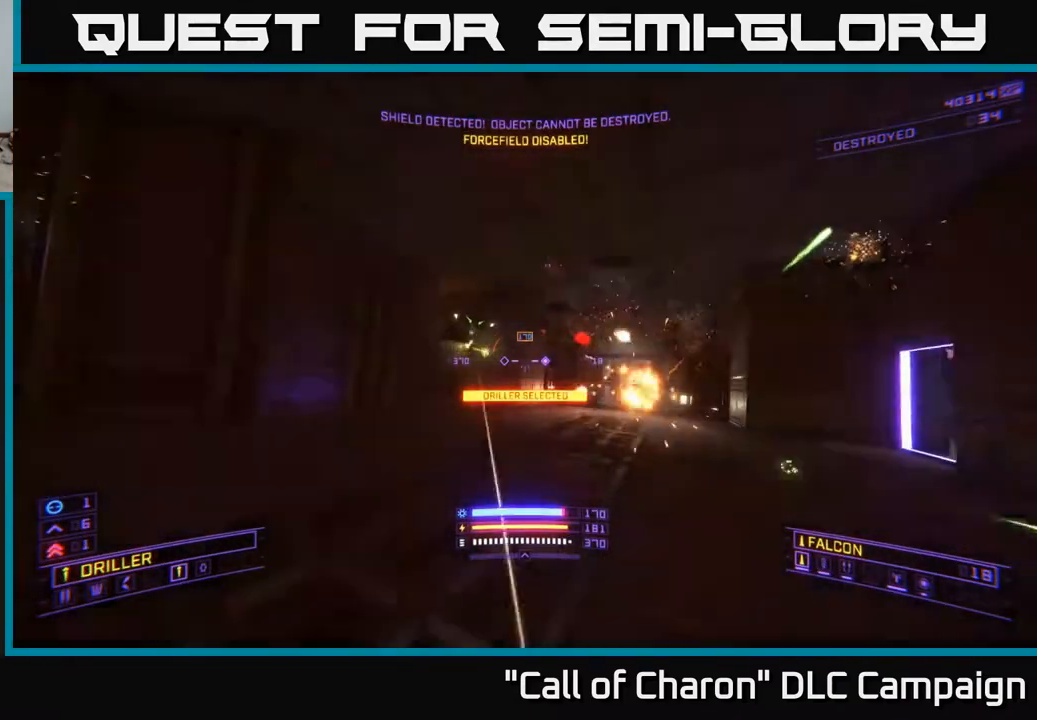
{"buttons": [], "left_stick": "right", "right_stick": "center", "events": [[33, "R2", "up"], [100, "right_stick", "center"], [117, "left_stick", "down"], [150, "right_stick", "left"], [217, "left_stick", "center"], [317, "right_stick", "up-left"], [417, "left_stick", "right"], [467, "right_stick", "center"]]}
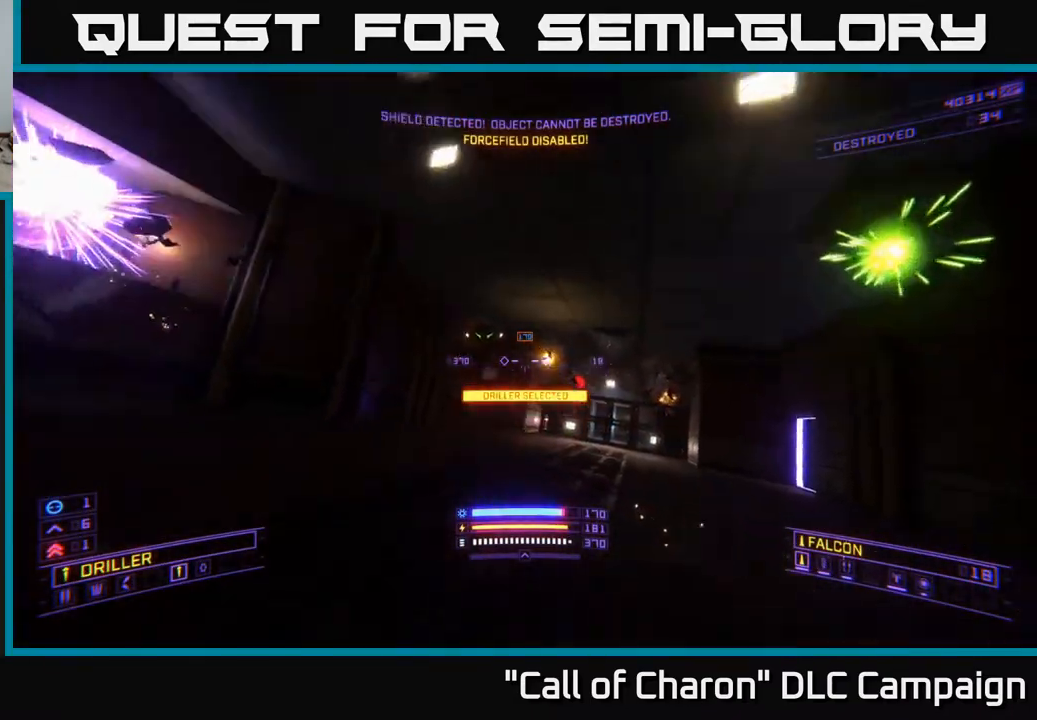
{"buttons": [], "left_stick": "right", "right_stick": "up-right", "events": [[83, "right_stick", "left"], [233, "right_stick", "center"], [267, "R2", "down"], [367, "R2", "up"], [433, "right_stick", "up-right"]]}
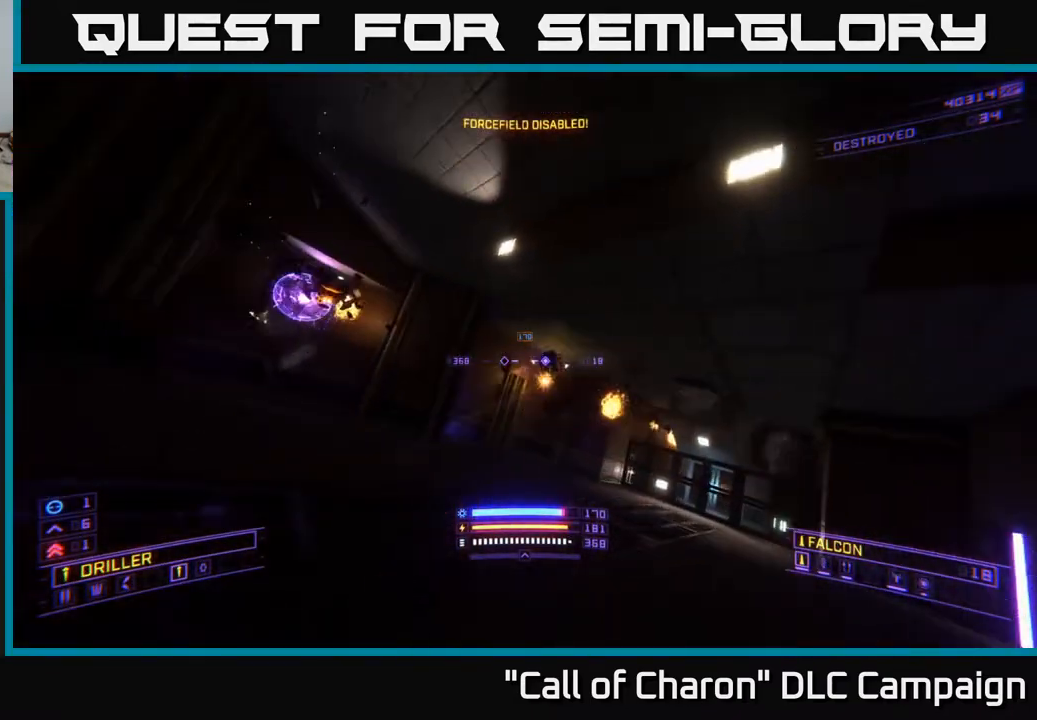
{"buttons": [], "left_stick": "up", "right_stick": "left", "events": [[17, "R2", "down"], [33, "right_stick", "up"], [83, "left_stick", "up-right"], [133, "R2", "up"], [133, "right_stick", "center"], [200, "right_stick", "left"], [250, "R2", "down"], [333, "right_stick", "center"], [417, "R2", "up"], [433, "left_stick", "up"], [500, "right_stick", "left"]]}
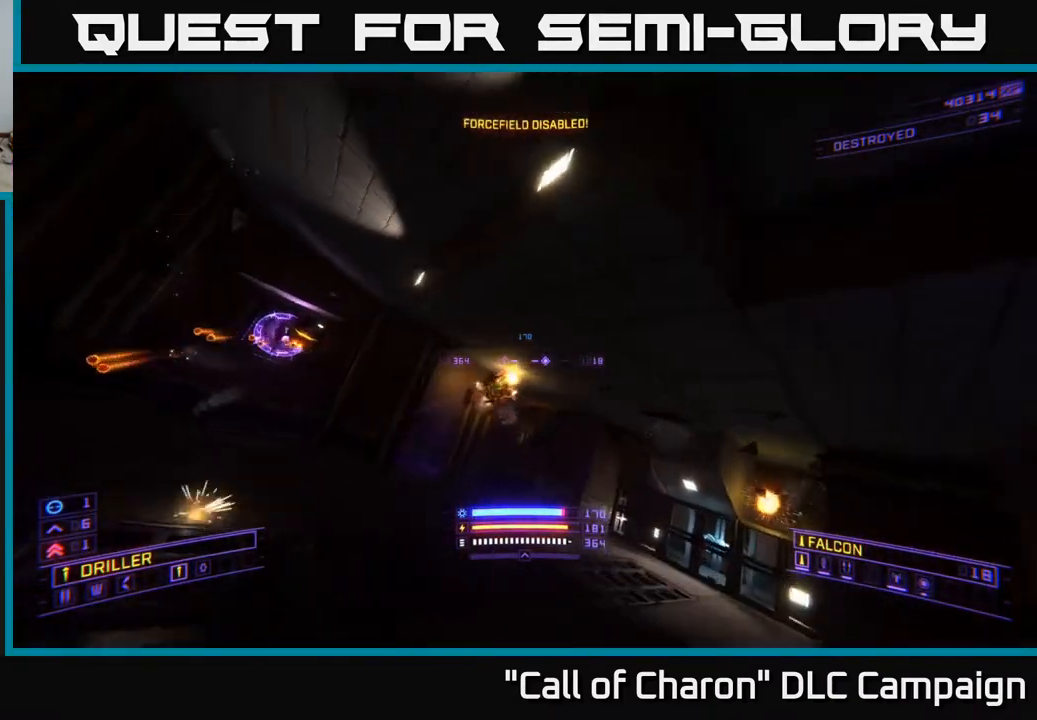
{"buttons": [], "left_stick": "up-right", "right_stick": "center", "events": [[67, "left_stick", "up-right"], [117, "R2", "down"], [167, "right_stick", "center"], [233, "R2", "up"], [333, "right_stick", "down-left"], [383, "R2", "down"], [433, "right_stick", "center"], [483, "R2", "up"]]}
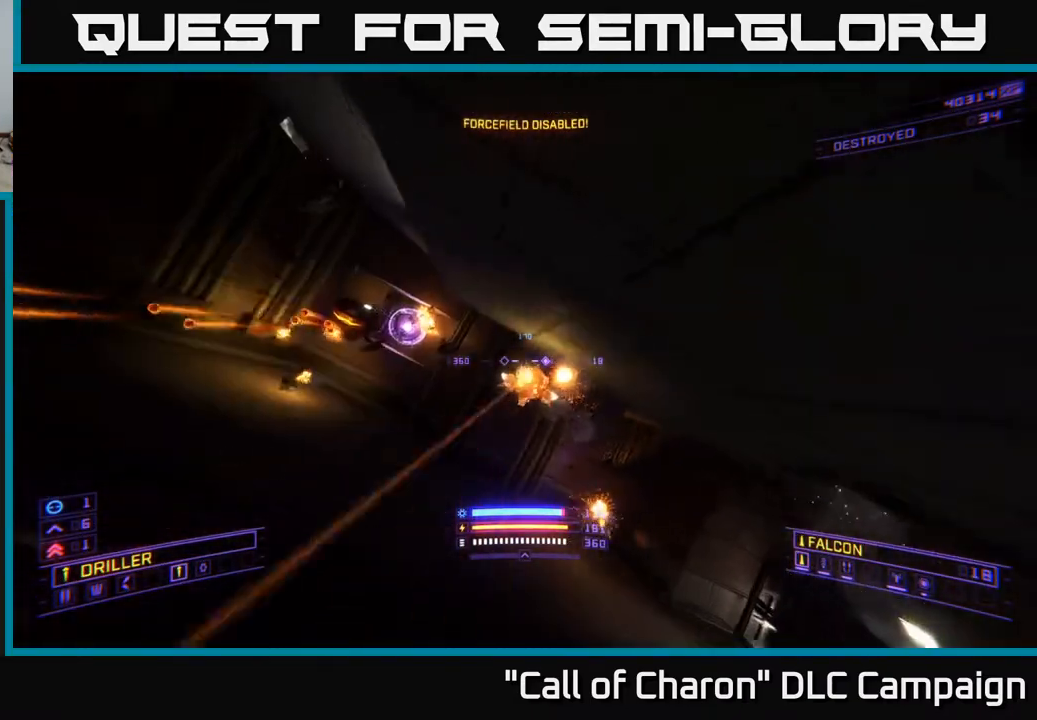
{"buttons": ["X", "R2"], "left_stick": "up-right", "right_stick": "up", "events": [[100, "R2", "down"], [117, "X", "down"], [117, "right_stick", "left"], [217, "R2", "up"], [317, "right_stick", "up"], [400, "R2", "down"]]}
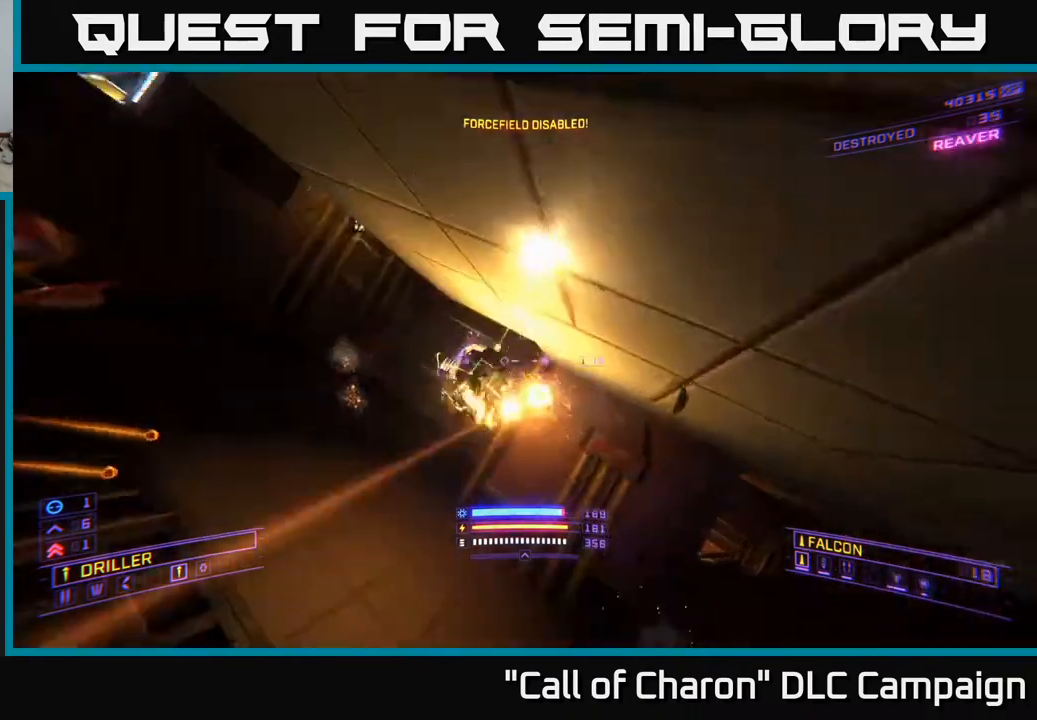
{"buttons": ["R2"], "left_stick": "up", "right_stick": "left", "events": [[17, "R2", "up"], [133, "right_stick", "left"], [167, "Y", "down"], [200, "X", "up"], [283, "Y", "up"], [467, "R2", "down"], [467, "left_stick", "up"]]}
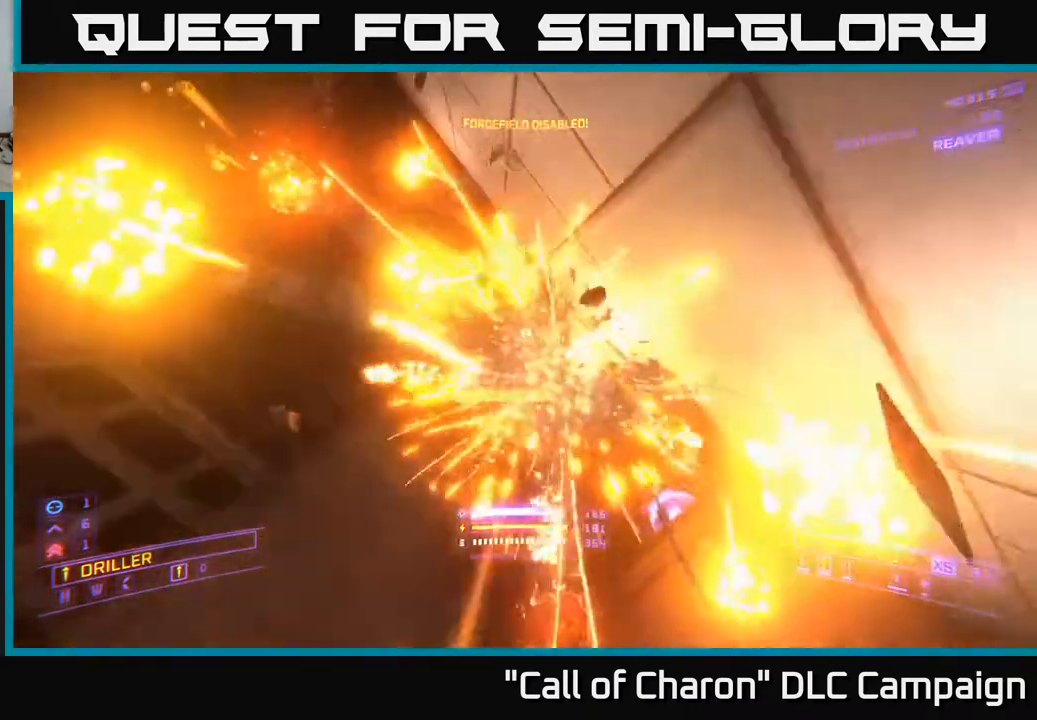
{"buttons": ["L2"], "left_stick": "right", "right_stick": "up", "events": [[100, "left_stick", "up-right"], [200, "right_stick", "up-left"], [217, "R2", "up"], [367, "left_stick", "right"], [367, "right_stick", "up"], [417, "L2", "down"]]}
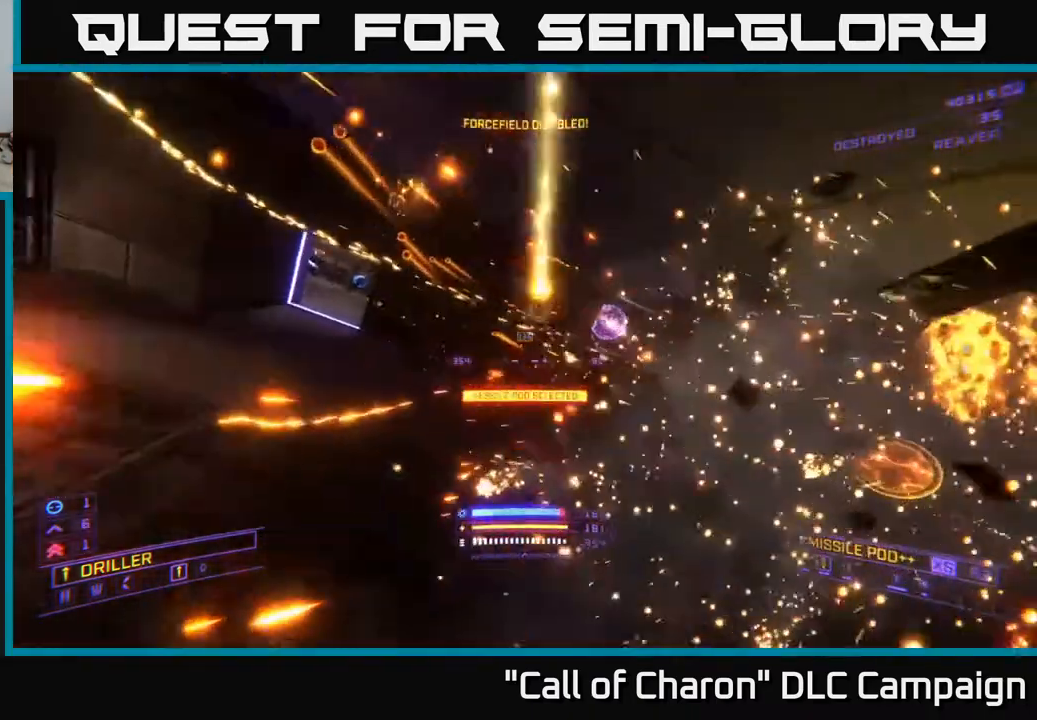
{"buttons": ["X"], "left_stick": "up-right", "right_stick": "right", "events": [[17, "right_stick", "center"], [67, "right_stick", "down"], [133, "right_stick", "left"], [233, "right_stick", "center"], [300, "L2", "up"], [300, "right_stick", "right"], [333, "X", "down"], [333, "left_stick", "up-right"]]}
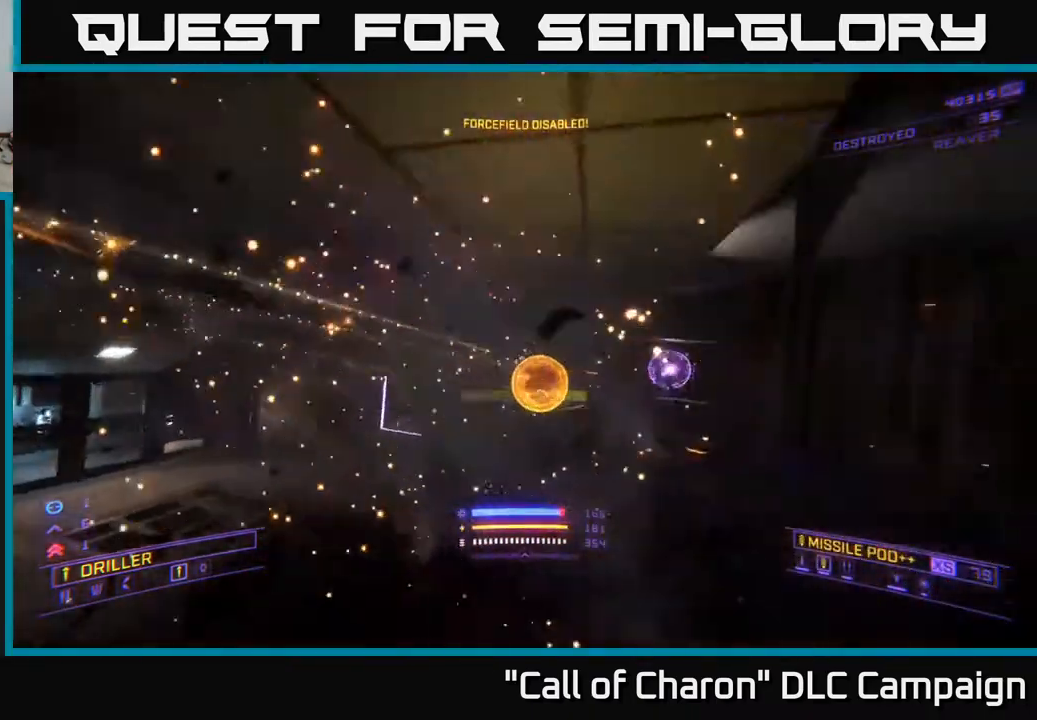
{"buttons": ["R2"], "left_stick": "up", "right_stick": "down", "events": [[83, "left_stick", "up"], [83, "right_stick", "up"], [150, "R2", "down"], [183, "X", "up"], [217, "right_stick", "center"], [267, "left_stick", "up-left"], [350, "right_stick", "left"], [433, "left_stick", "up"], [433, "right_stick", "center"], [500, "right_stick", "down"]]}
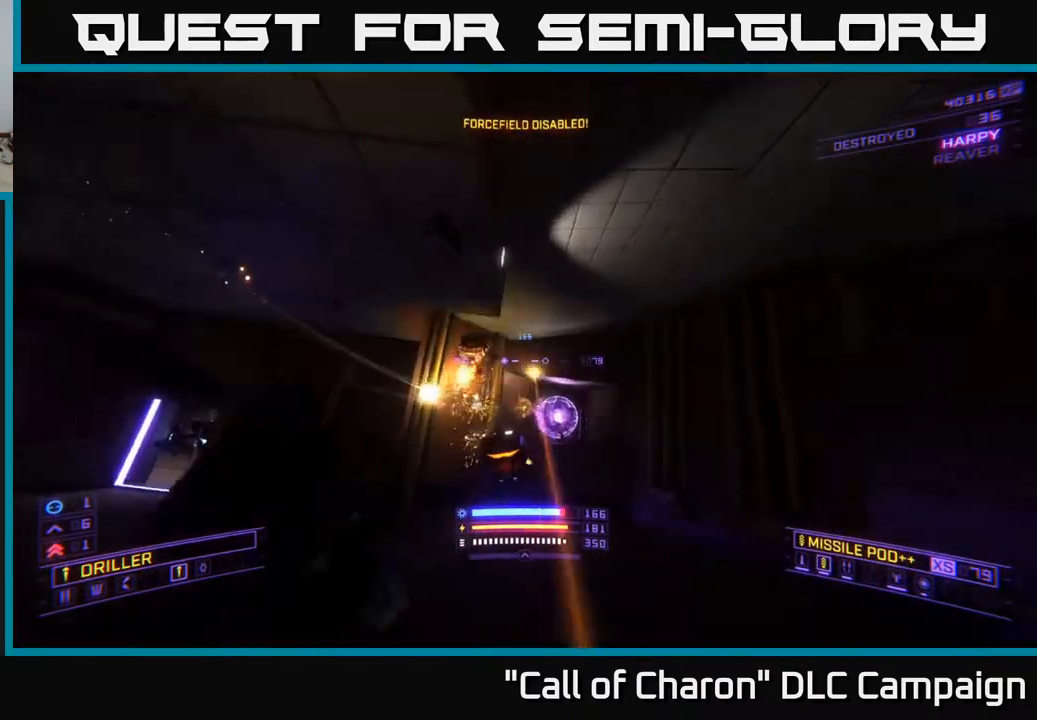
{"buttons": ["Y"], "left_stick": "up", "right_stick": "up", "events": [[67, "R2", "up"], [67, "left_stick", "up-right"], [217, "right_stick", "center"], [267, "Y", "down"], [317, "X", "down"], [367, "Y", "up"], [367, "left_stick", "up"], [383, "X", "up"], [400, "right_stick", "up"], [467, "Y", "down"]]}
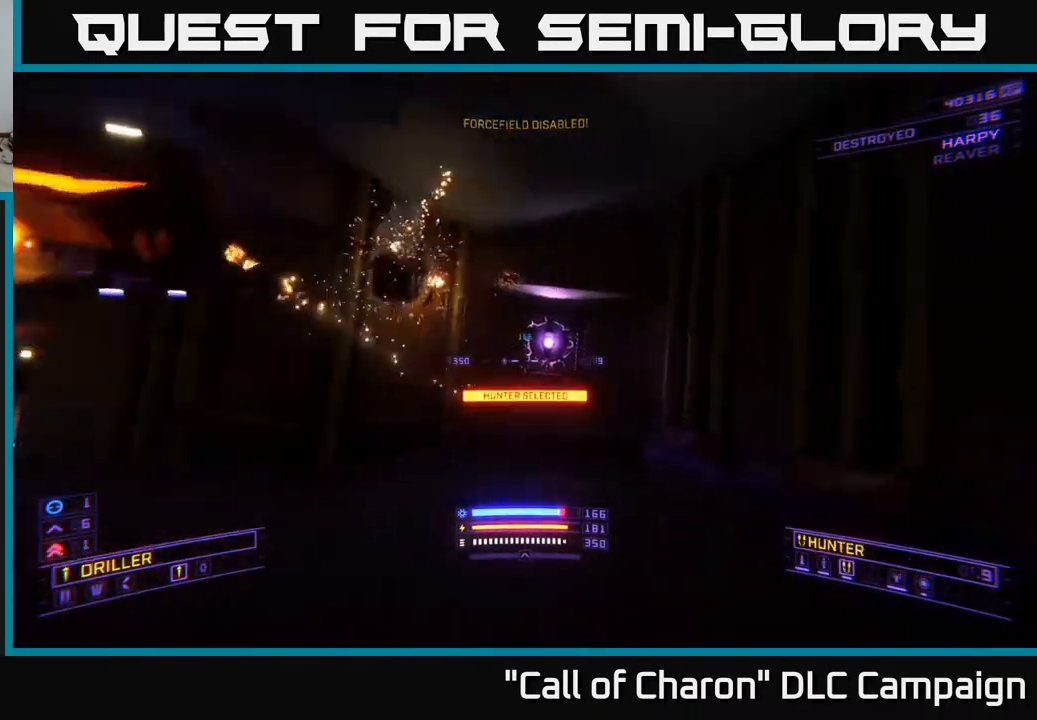
{"buttons": [], "left_stick": "up", "right_stick": "center", "events": [[67, "Y", "up"], [67, "right_stick", "center"], [117, "A", "down"], [117, "left_stick", "right"], [167, "left_stick", "center"], [200, "right_stick", "down"], [217, "left_stick", "down-right"], [350, "left_stick", "up"], [433, "right_stick", "center"], [450, "A", "up"]]}
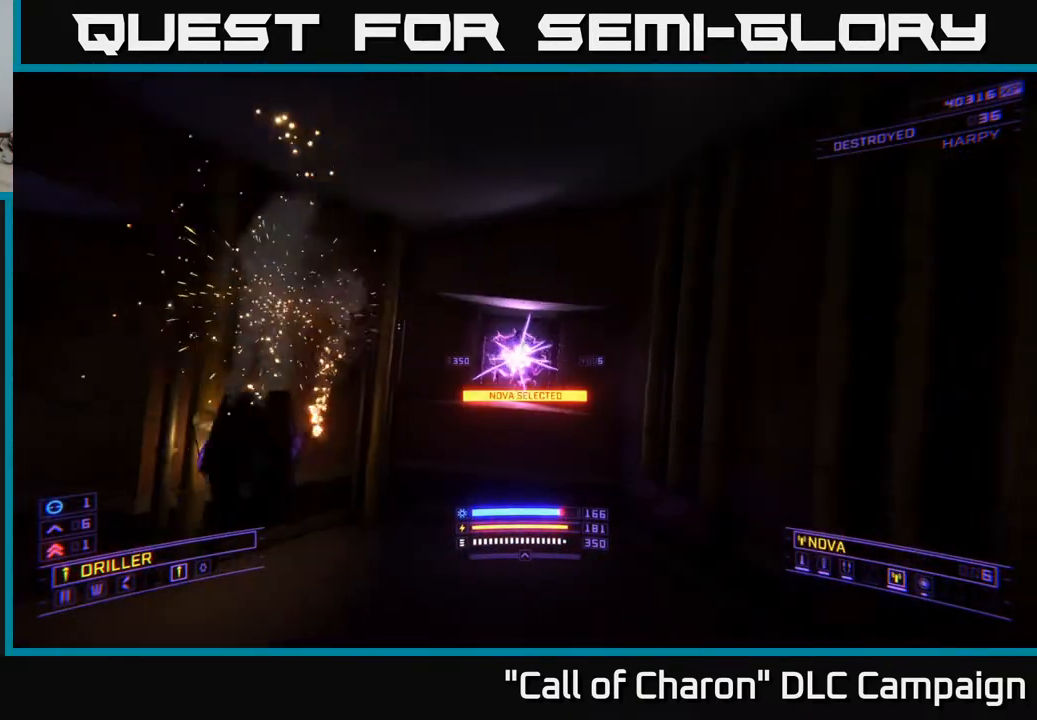
{"buttons": ["R2"], "left_stick": "up", "right_stick": "center", "events": [[33, "L2", "down"], [133, "L2", "up"], [167, "left_stick", "left"], [250, "right_stick", "right"], [367, "right_stick", "center"], [417, "R2", "down"], [467, "left_stick", "up"]]}
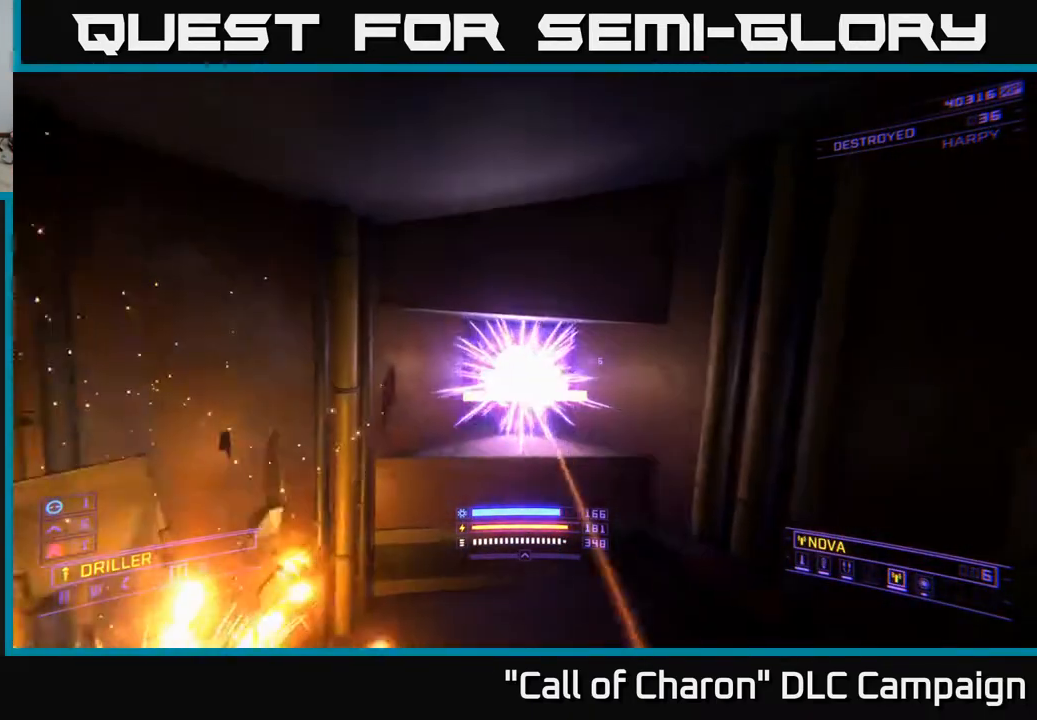
{"buttons": ["L2"], "left_stick": "up", "right_stick": "left", "events": [[50, "R2", "up"], [83, "left_stick", "up-right"], [183, "R2", "down"], [283, "right_stick", "down"], [300, "R2", "up"], [383, "left_stick", "up"], [417, "L2", "down"], [433, "right_stick", "left"]]}
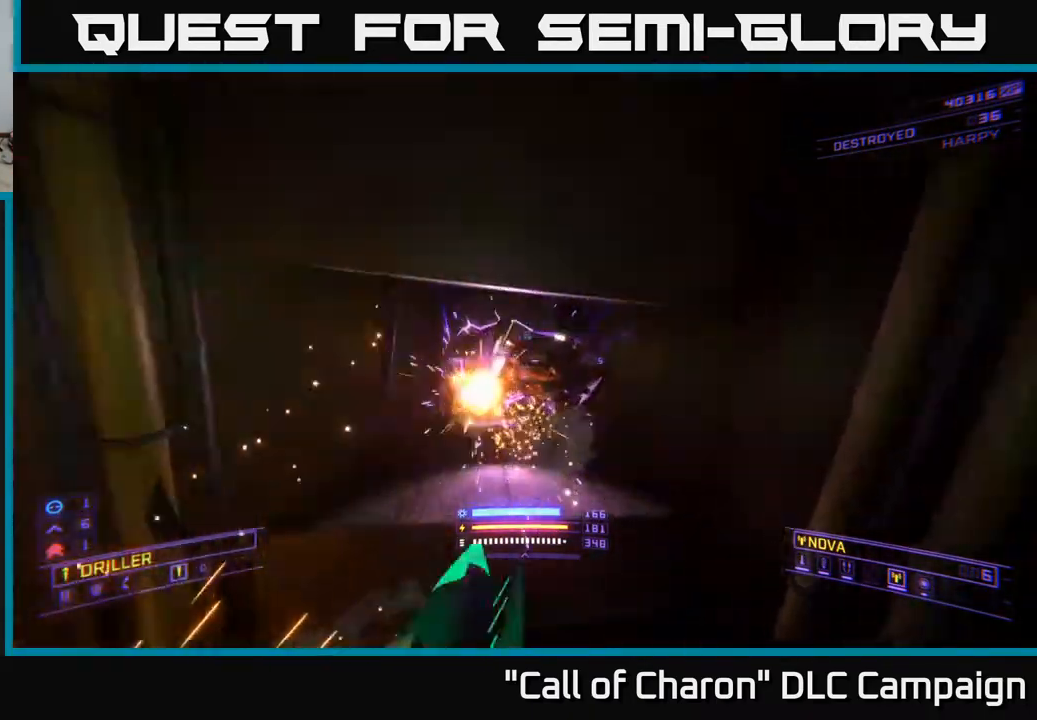
{"buttons": ["R2"], "left_stick": "up-left", "right_stick": "center", "events": [[17, "L2", "up"], [17, "right_stick", "center"], [33, "left_stick", "down"], [117, "X", "down"], [183, "right_stick", "up"], [383, "R2", "down"], [383, "X", "up"], [383, "right_stick", "center"], [400, "left_stick", "left"], [467, "left_stick", "up-left"]]}
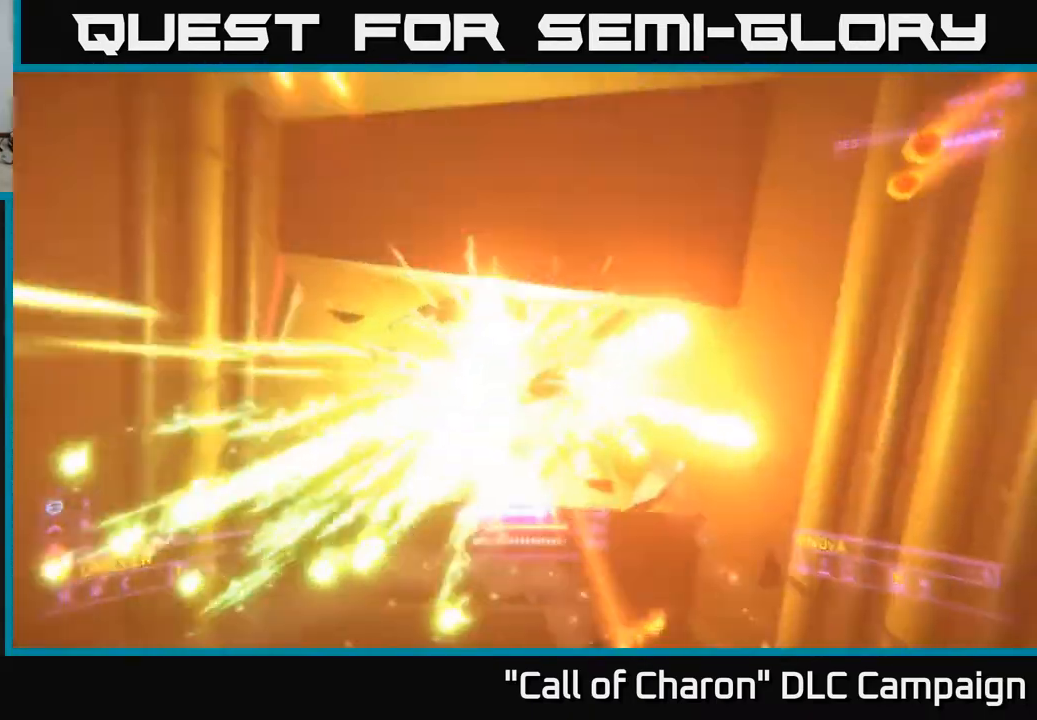
{"buttons": ["R2"], "left_stick": "up-right", "right_stick": "left", "events": [[17, "R2", "up"], [100, "right_stick", "down"], [133, "R2", "down"], [217, "right_stick", "right"], [250, "R2", "up"], [300, "left_stick", "up-right"], [367, "left_stick", "up"], [367, "right_stick", "up"], [383, "R2", "down"], [450, "right_stick", "left"], [500, "left_stick", "up-right"]]}
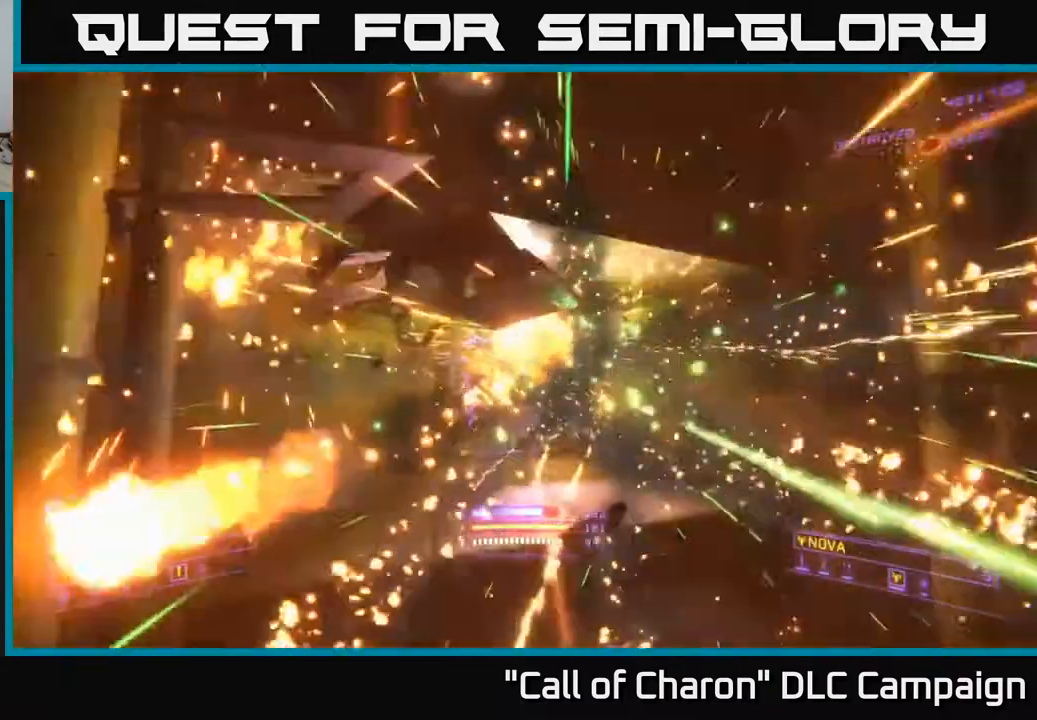
{"buttons": ["R2"], "left_stick": "down-right", "right_stick": "right", "events": [[17, "left_stick", "right"], [33, "R2", "up"], [67, "left_stick", "down"], [150, "R2", "down"], [183, "left_stick", "down-right"], [300, "right_stick", "up-right"], [400, "right_stick", "right"]]}
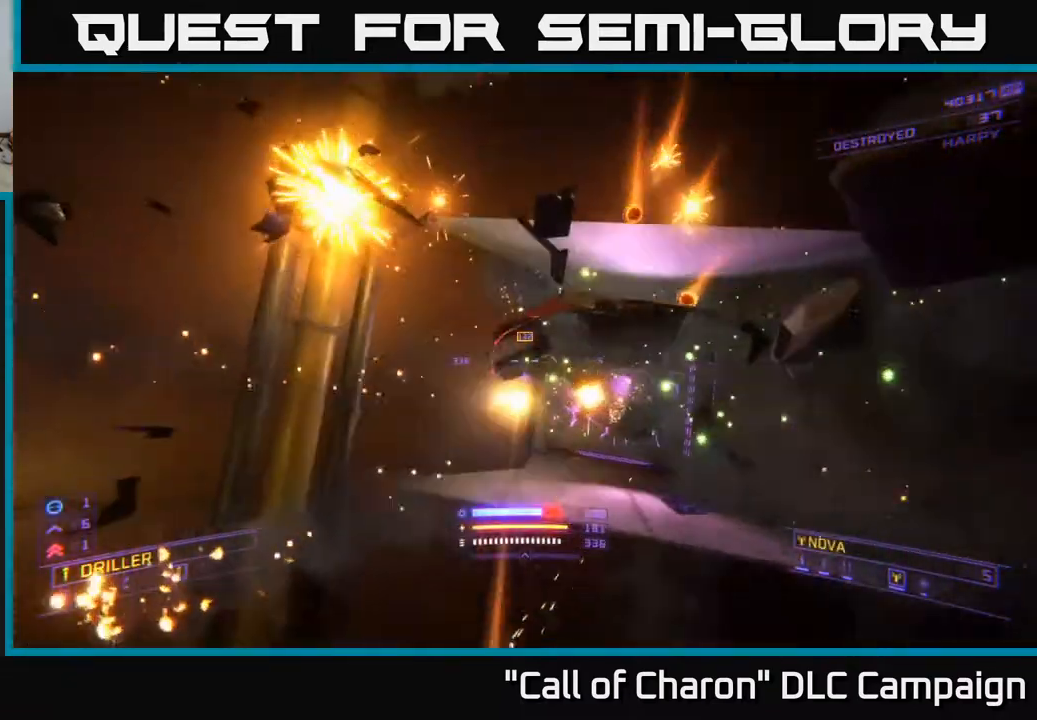
{"buttons": ["R2"], "left_stick": "down", "right_stick": "center", "events": [[50, "right_stick", "center"], [83, "left_stick", "down"], [100, "R2", "up"], [150, "B", "down"], [233, "B", "up"], [317, "R2", "down"], [317, "right_stick", "down-left"], [417, "right_stick", "center"]]}